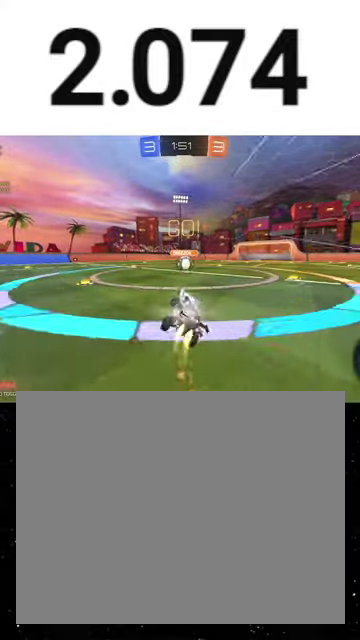
Gameplay with a controller (Xbox layout); each line is a JSON object with the inputs held at the frame after it. "events" lists button and stick changes between this image and that frame as [ms after this image, input, new state], when the widget could be followed in between. This overlay highlights the sticks when they move; stick clicks (L3 R3) are not distinguishable. Not read: L2 left_stick.
{"buttons": ["R2"], "right_stick": "center", "events": [[33, "R1", "up"]]}
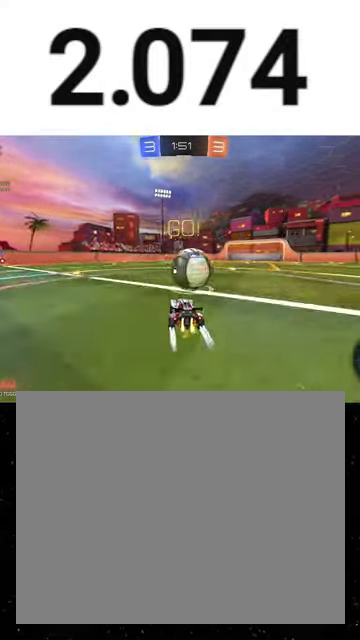
{"buttons": ["R2"], "right_stick": "center", "events": []}
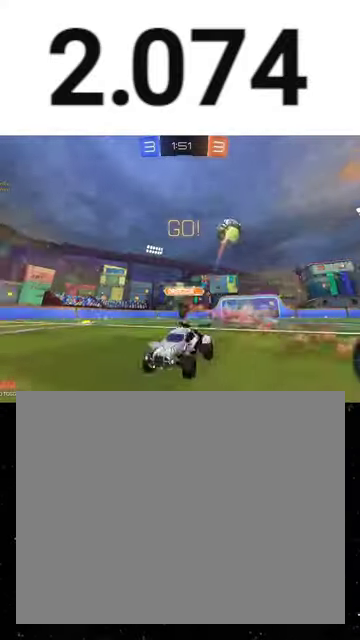
{"buttons": ["R2"], "right_stick": "center", "events": [[33, "L1", "down"], [167, "L1", "up"]]}
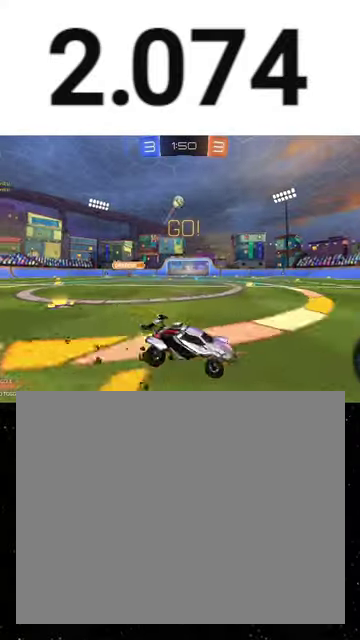
{"buttons": ["R2"], "right_stick": "center", "events": []}
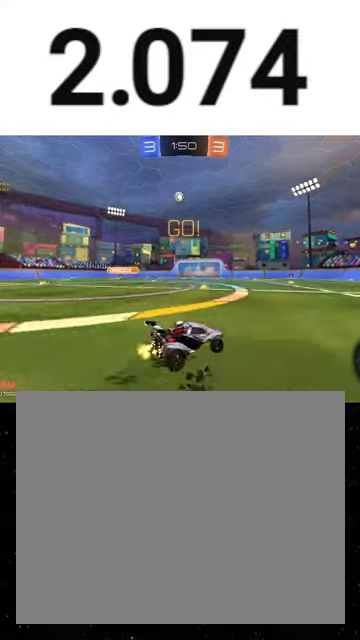
{"buttons": ["X", "R1", "R2"], "right_stick": "center", "events": [[133, "A", "down"], [133, "R1", "down"], [200, "A", "up"], [267, "A", "down"], [333, "A", "up"], [333, "X", "down"], [367, "Y", "down"], [433, "Y", "up"]]}
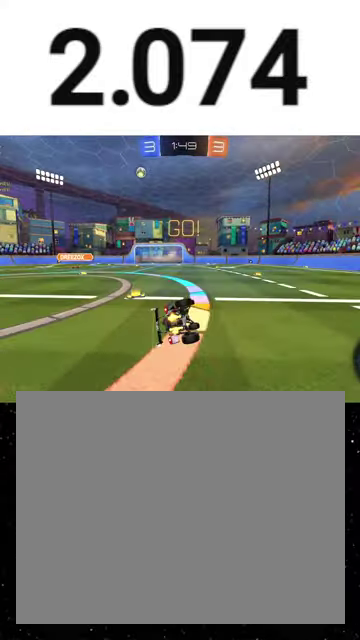
{"buttons": ["X", "R2"], "right_stick": "center", "events": [[33, "Y", "down"], [133, "R1", "up"], [133, "Y", "up"]]}
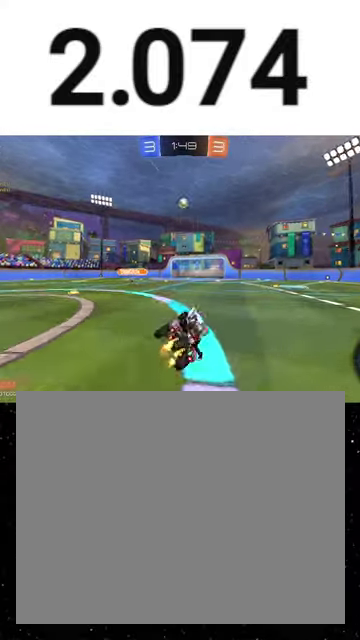
{"buttons": ["A", "R1", "R2"], "right_stick": "center", "events": [[33, "X", "up"], [367, "R1", "down"], [500, "A", "down"]]}
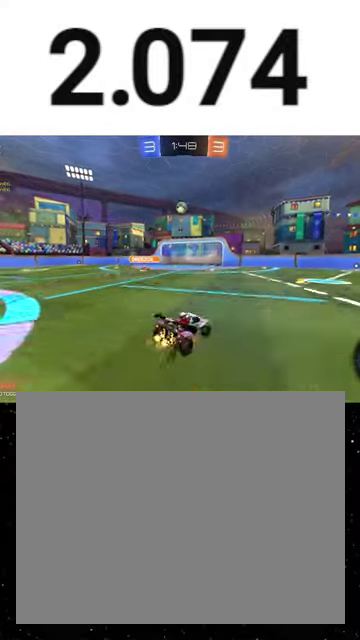
{"buttons": ["B", "R1", "R2"], "right_stick": "center", "events": [[100, "A", "up"], [133, "B", "down"], [367, "R1", "up"], [433, "R1", "down"]]}
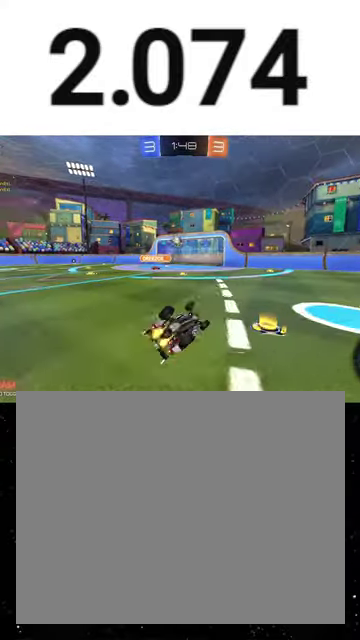
{"buttons": ["R1", "R2"], "right_stick": "center", "events": [[367, "B", "up"]]}
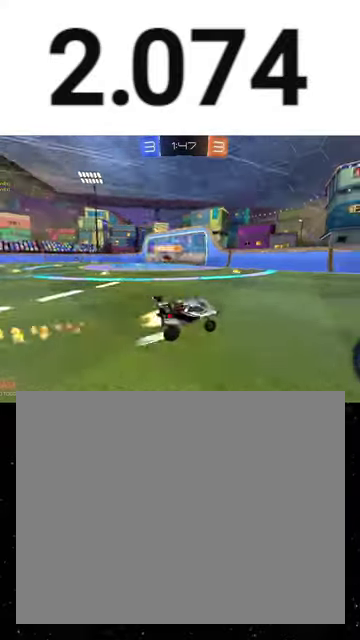
{"buttons": ["R2"], "right_stick": "center", "events": [[67, "Y", "down"], [167, "R1", "up"], [167, "Y", "up"], [300, "R1", "down"], [433, "R1", "up"]]}
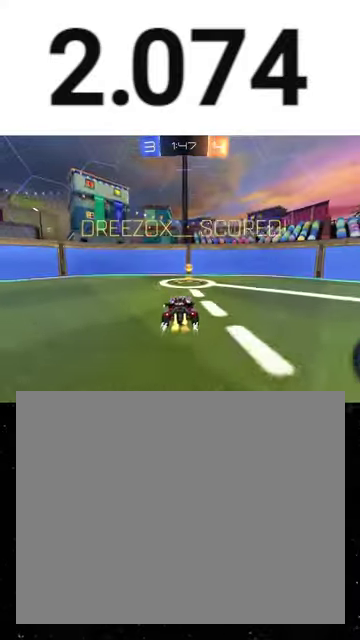
{"buttons": ["R2"], "right_stick": "center", "events": []}
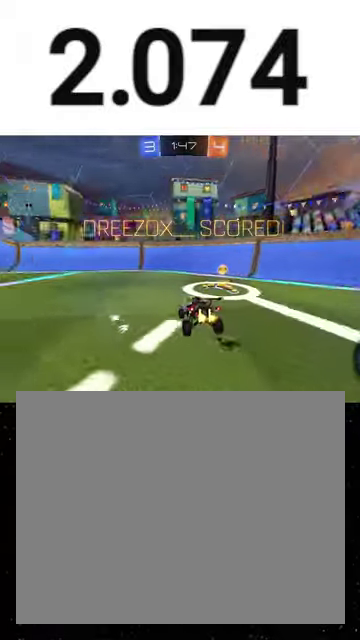
{"buttons": ["R2"], "right_stick": "center", "events": []}
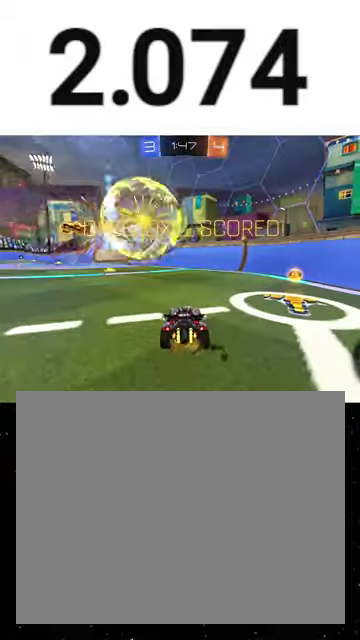
{"buttons": ["R2"], "right_stick": "center", "events": []}
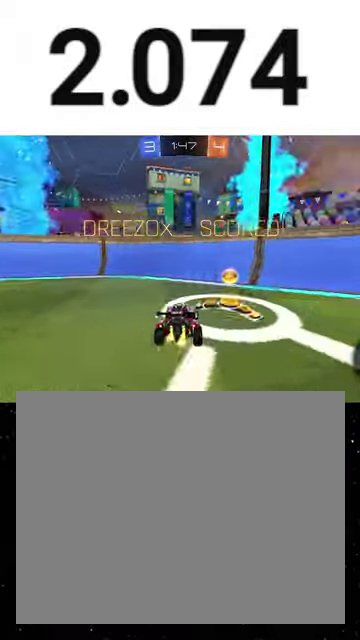
{"buttons": ["A", "R1", "R2"], "right_stick": "center", "events": [[100, "R1", "down"], [467, "A", "down"]]}
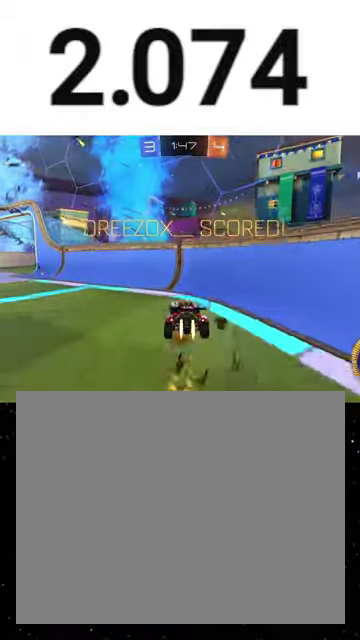
{"buttons": ["R1", "R2"], "right_stick": "center", "events": [[33, "X", "down"], [100, "A", "up"], [133, "Y", "down"], [200, "Y", "up"], [267, "Y", "down"], [300, "X", "up"], [400, "Y", "up"]]}
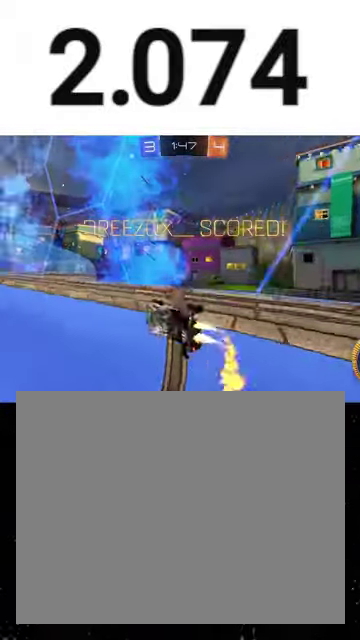
{"buttons": ["A", "L1", "R1", "R2"], "right_stick": "center", "events": [[100, "L1", "down"], [367, "A", "down"], [433, "A", "up"], [500, "A", "down"]]}
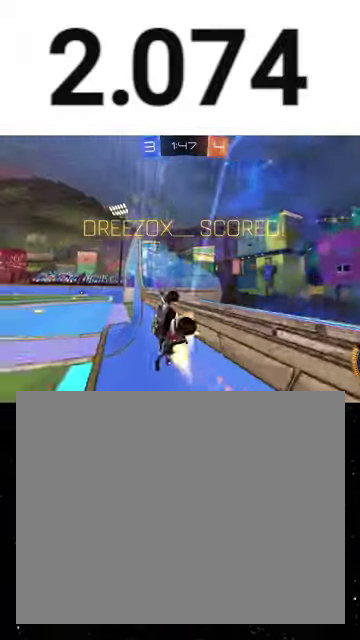
{"buttons": ["L1", "R2"], "right_stick": "center", "events": [[67, "A", "up"], [133, "A", "down"], [200, "A", "up"], [267, "A", "down"], [333, "A", "up"], [400, "A", "down"], [467, "A", "up"], [467, "R1", "up"]]}
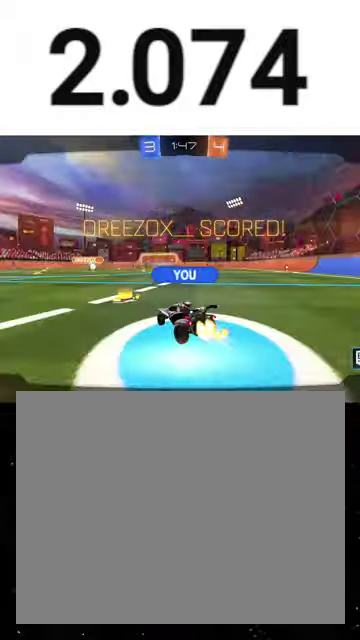
{"buttons": ["R2"], "right_stick": "center", "events": [[67, "A", "down"], [100, "L1", "up"], [133, "A", "up"], [200, "A", "down"], [267, "A", "up"], [367, "A", "down"], [433, "A", "up"]]}
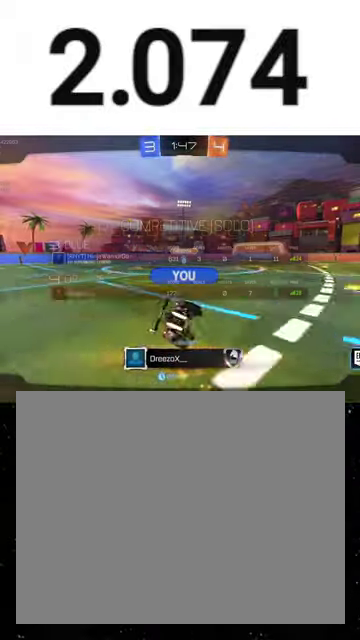
{"buttons": ["R2", "SELECT"], "right_stick": "center", "events": [[33, "SELECT", "down"]]}
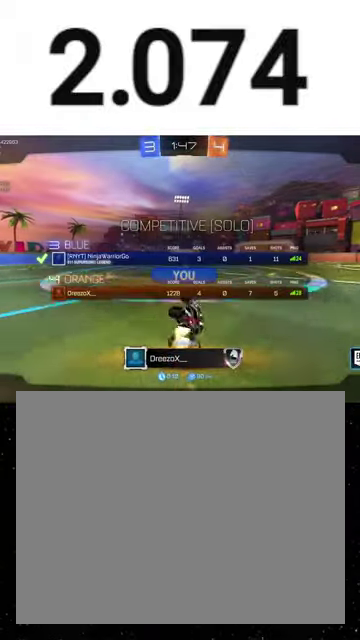
{"buttons": [], "right_stick": "center", "events": [[233, "A", "down"], [300, "A", "up"], [333, "R2", "up"], [400, "SELECT", "up"]]}